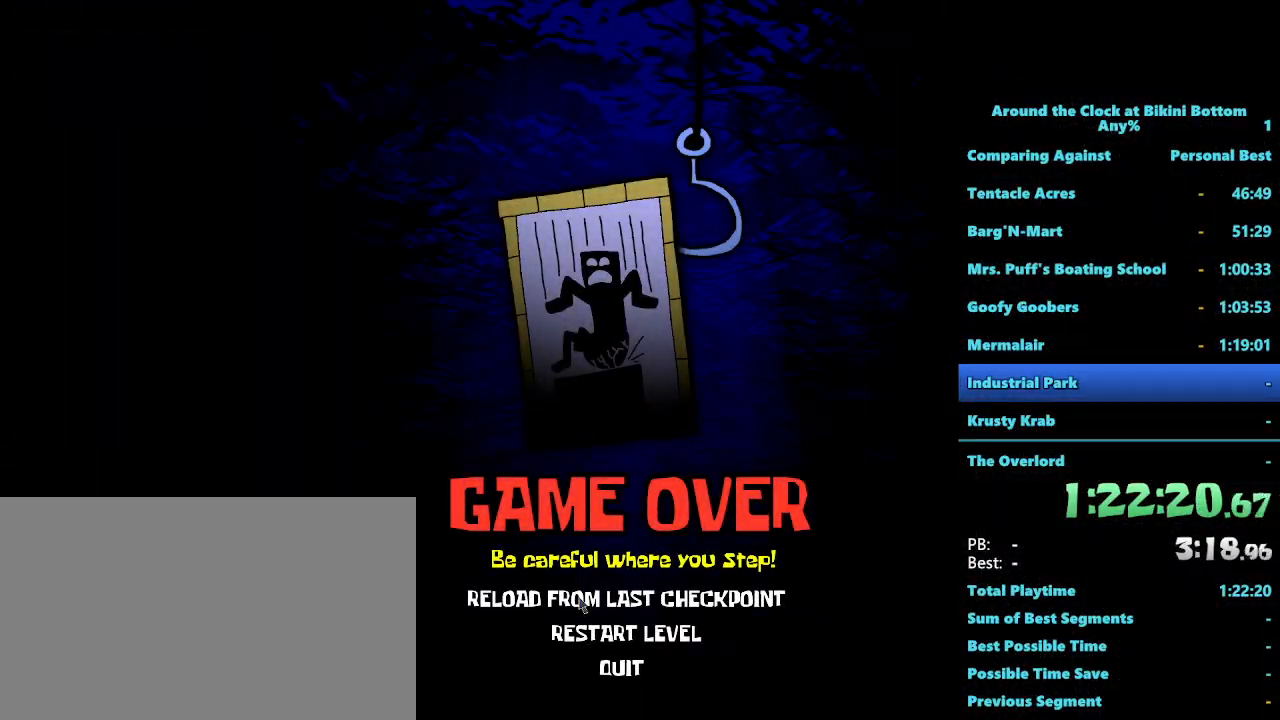
Gameplay with keyboard and mouse; each line is a JSON object with the keys and mouse buttons held at the frame after it. "events" lists presses ("down") and releases ("up") of "1", "2", "3", "4", "5", "a", "alt", "b", "c", "ctrl", "d", "e", "f", "g", "q", "r", "s", "shift", "space", "t", "tab", "tilde", "v", "w", "x", "z", "mouse_left", "mouse_wheel", "mouse_right", "mouse_mb4" and "mouse_mb5" between this image and that frame as [ms after this image, input, new state], when the widget could be followed in between. "mouse_left", "mouse_wheel", "mouse_right", "mouse_mb4", "mouse_mb5" = the "left", "wheel", "right", "mb4", "mb5" buttons of the "mouse" list. No other keys are recorded. "wheel" means that the mouse wheel is clicked or scrolled. Mouse movement is not recorded.
{"keys": [], "mouse": ["left"], "events": [[433, "mouse_left", "down"]]}
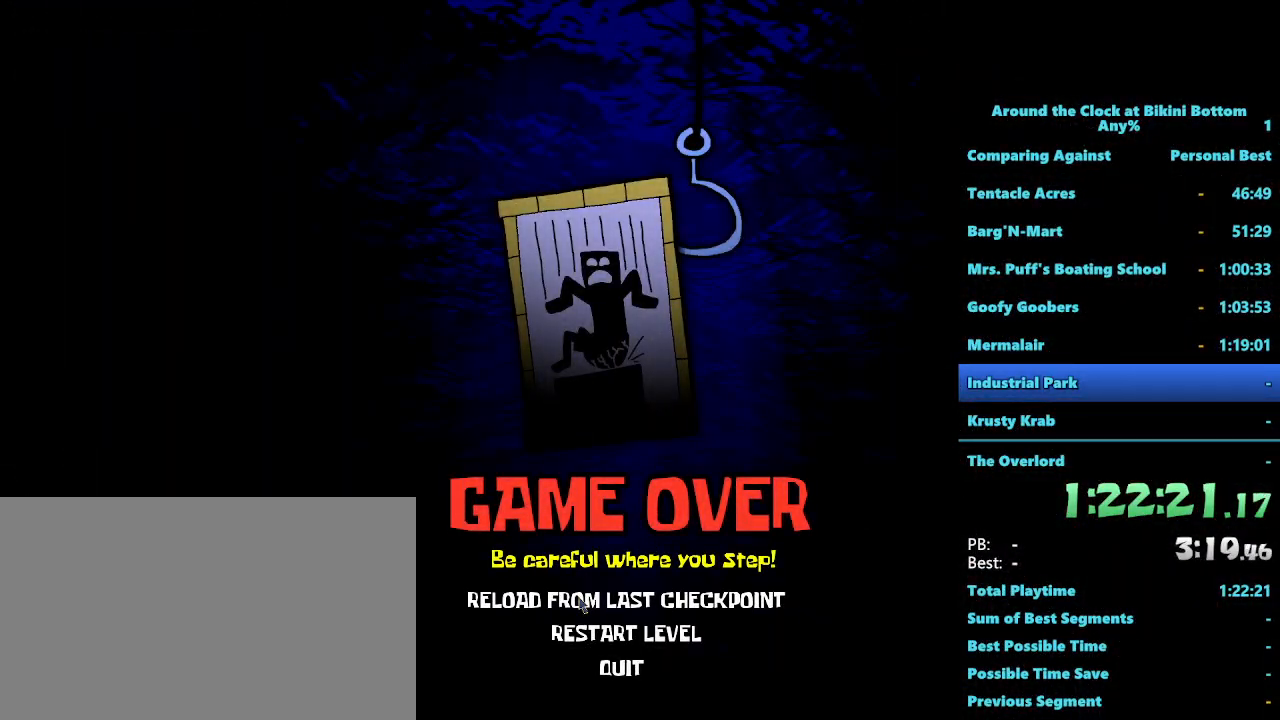
{"keys": [], "mouse": [], "events": [[33, "mouse_left", "up"]]}
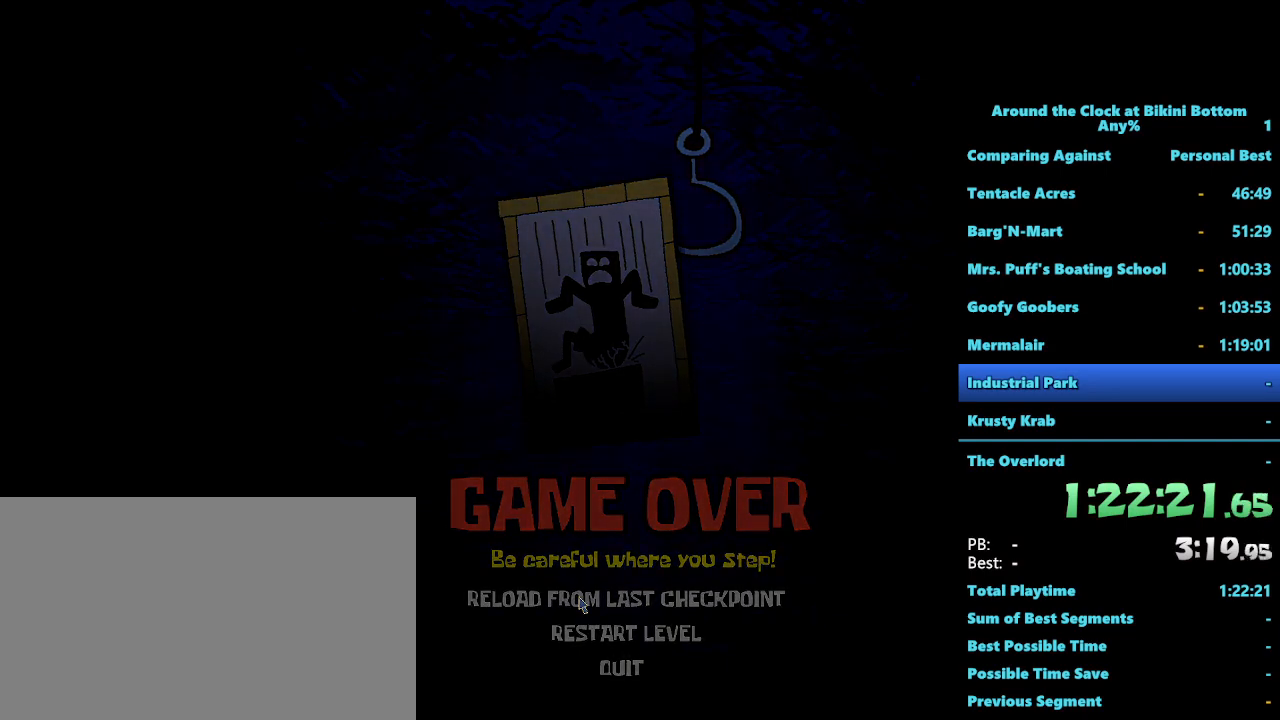
{"keys": [], "mouse": [], "events": []}
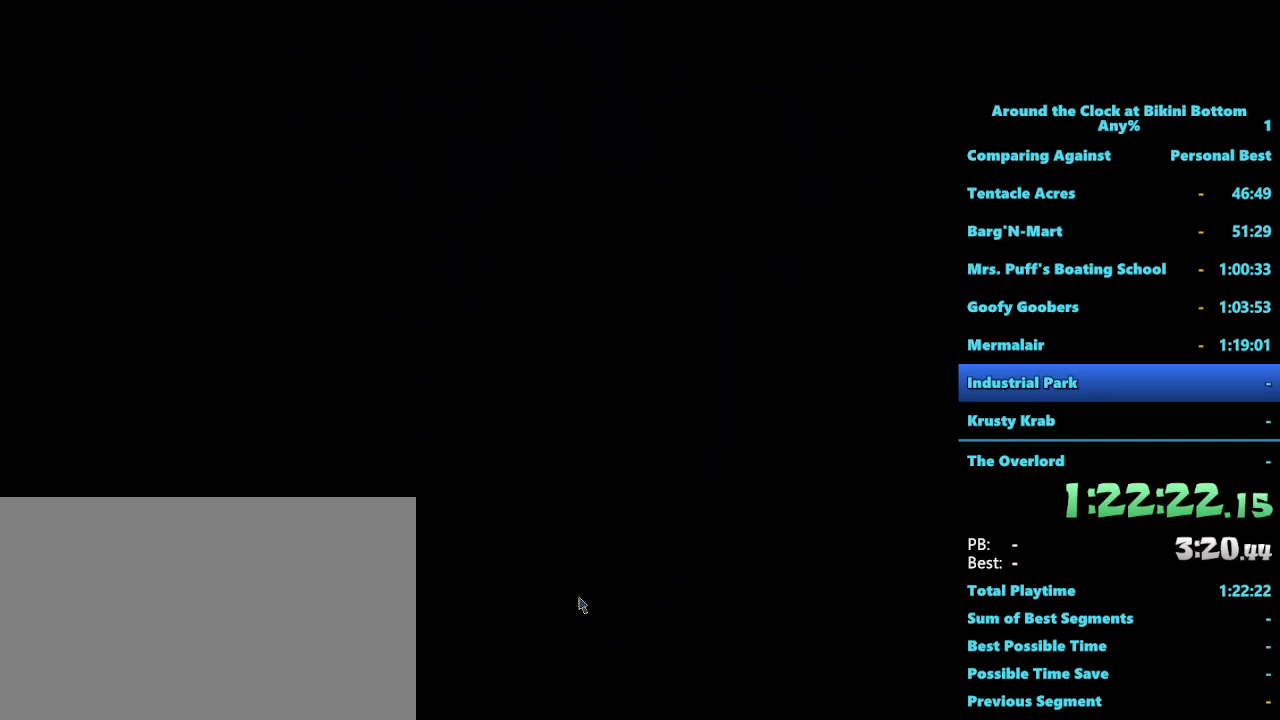
{"keys": [], "mouse": [], "events": []}
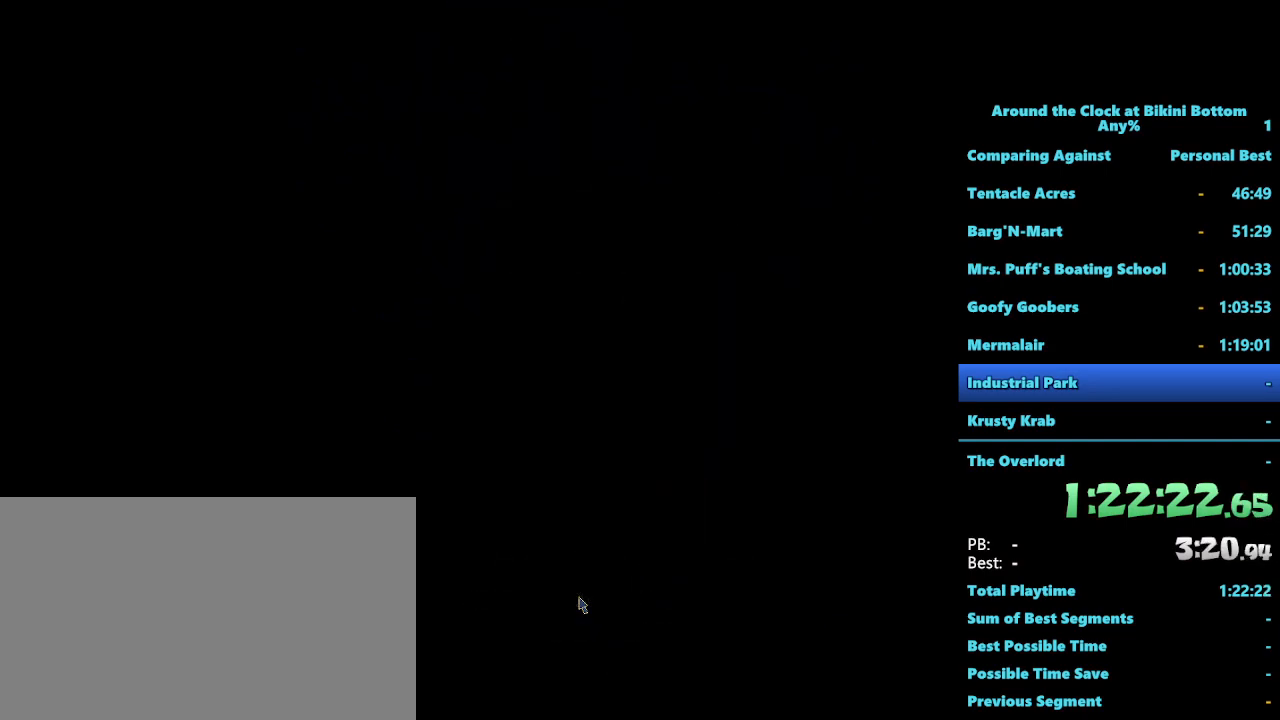
{"keys": [], "mouse": [], "events": []}
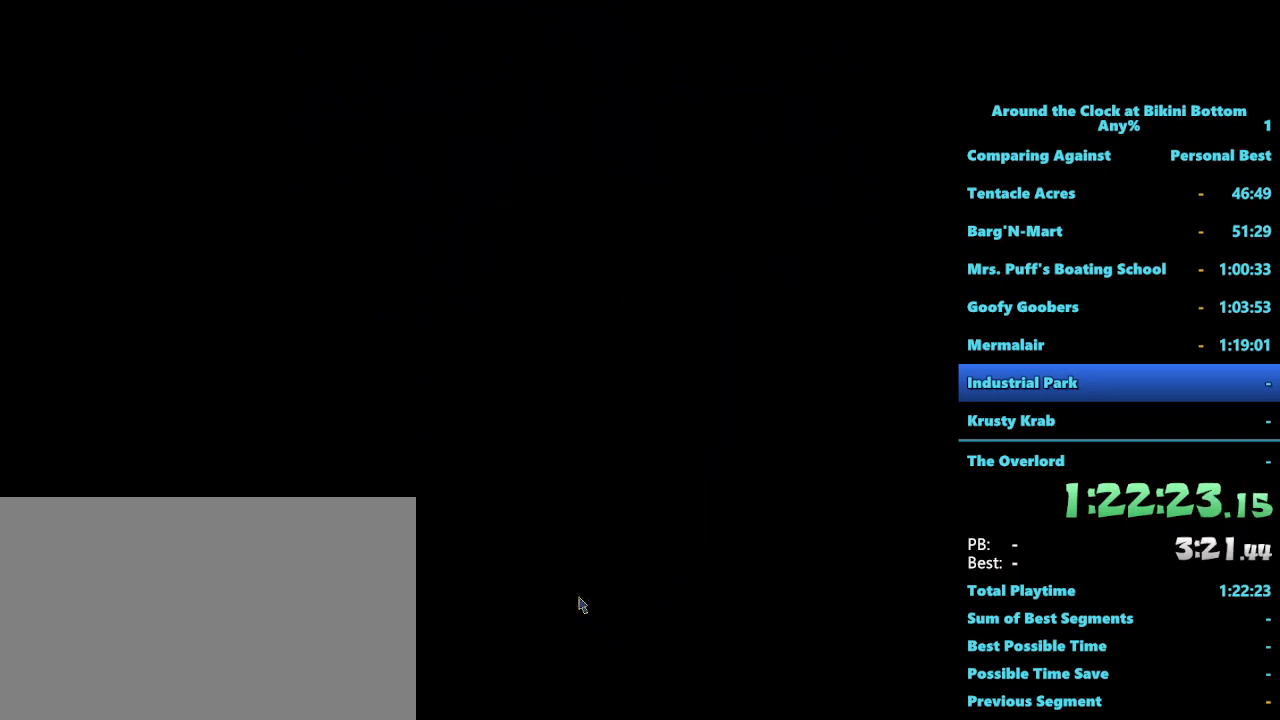
{"keys": [], "mouse": [], "events": []}
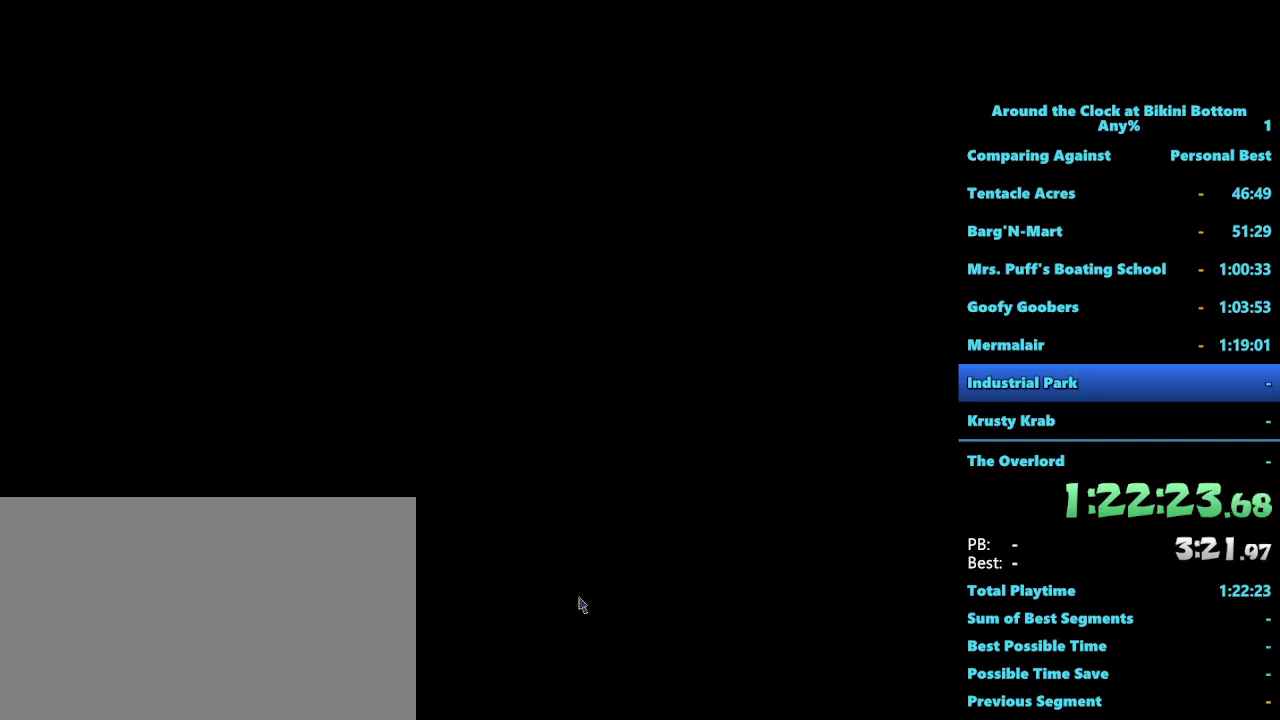
{"keys": [], "mouse": [], "events": []}
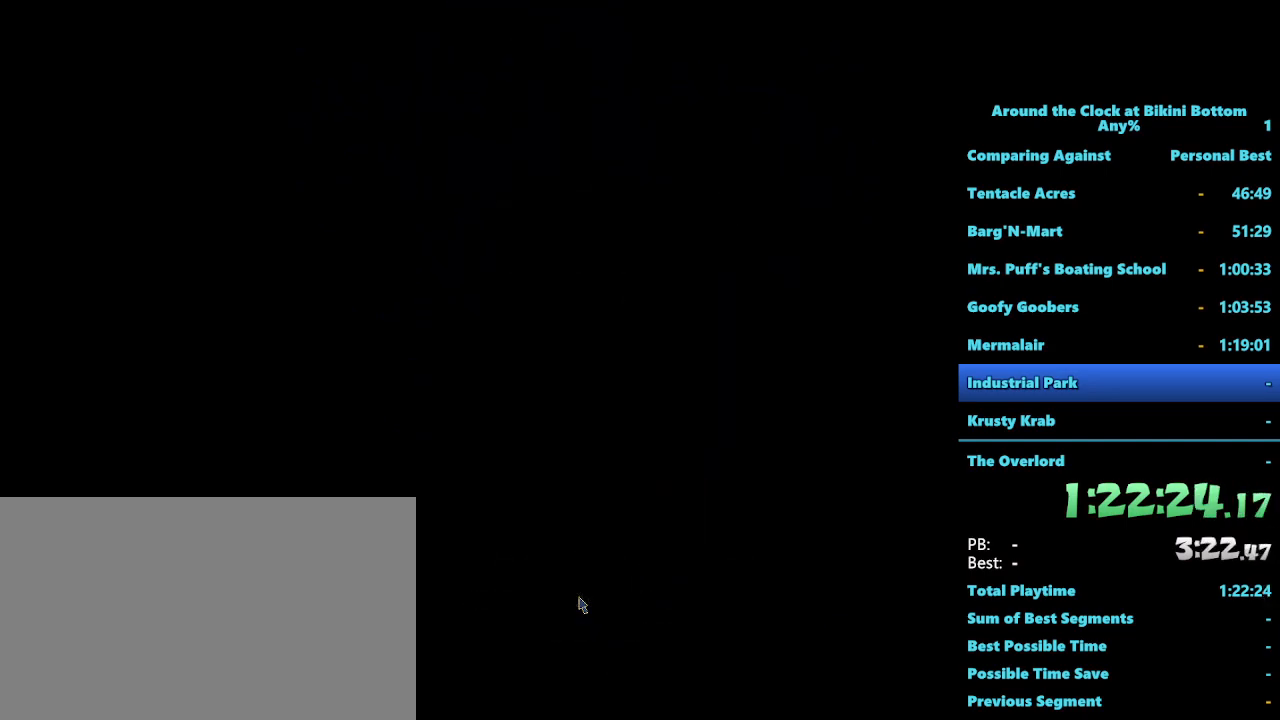
{"keys": [], "mouse": [], "events": []}
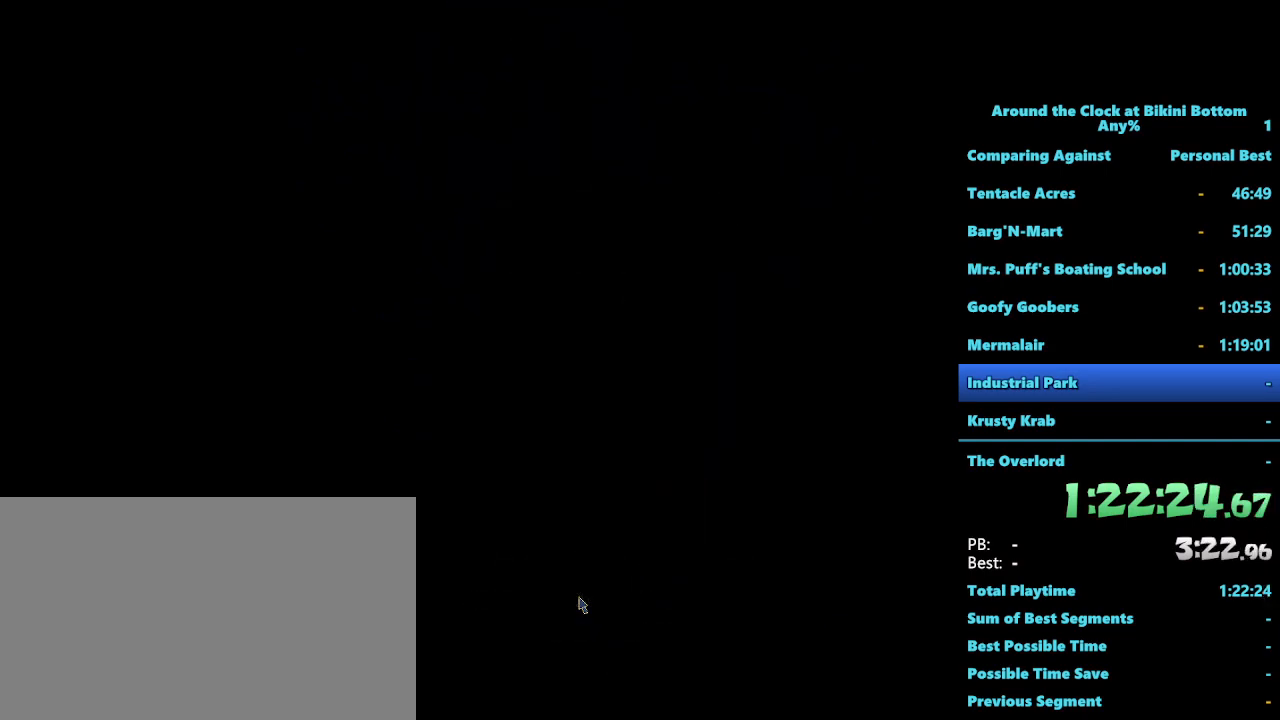
{"keys": [], "mouse": [], "events": []}
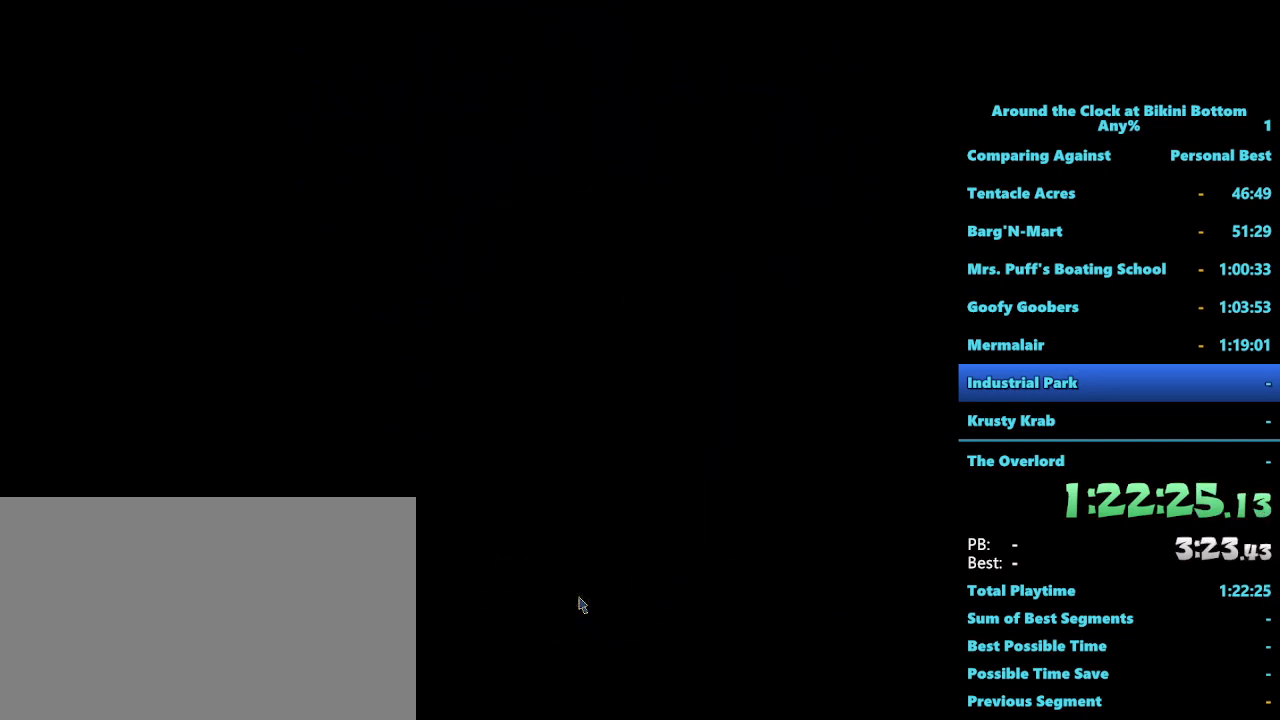
{"keys": [], "mouse": [], "events": []}
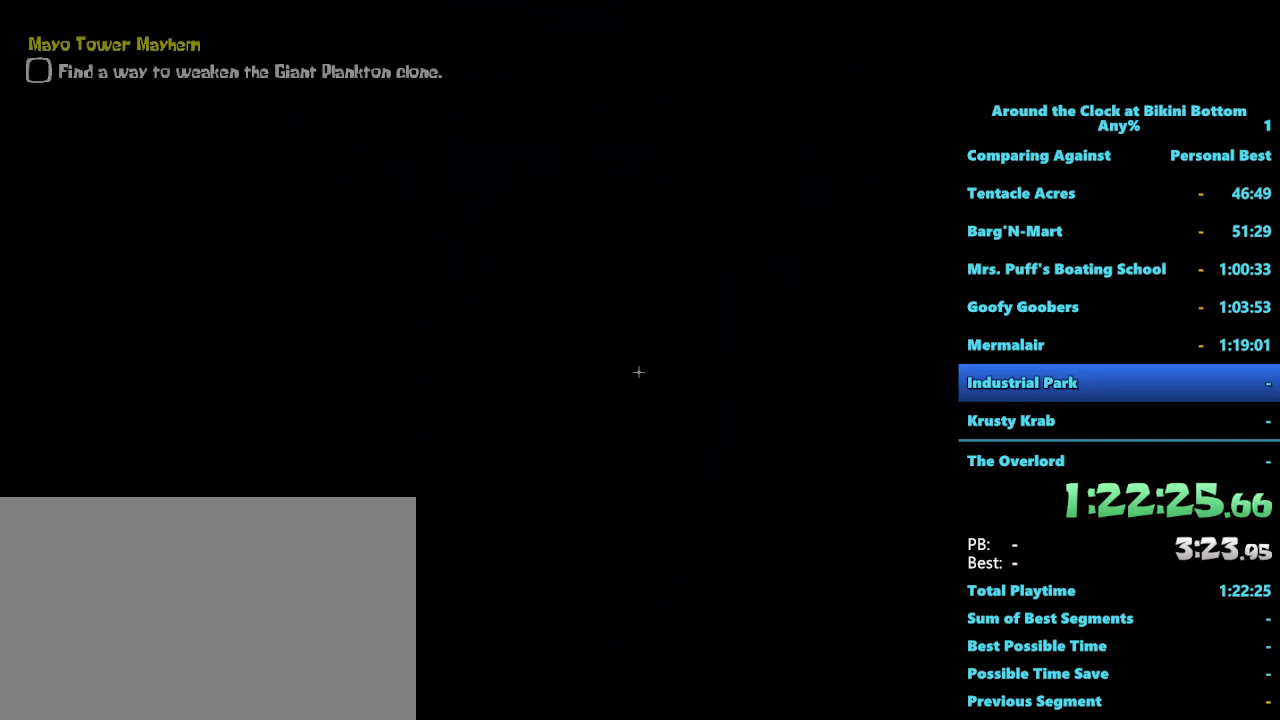
{"keys": [], "mouse": [], "events": []}
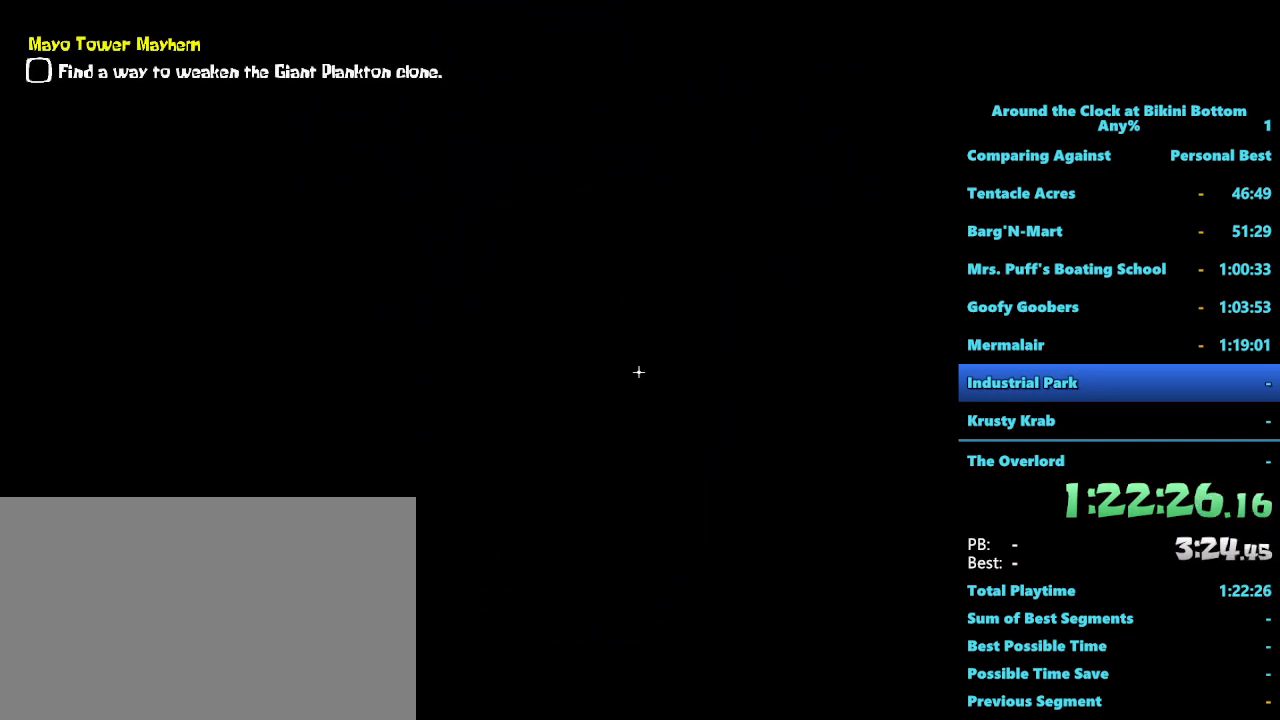
{"keys": [], "mouse": [], "events": []}
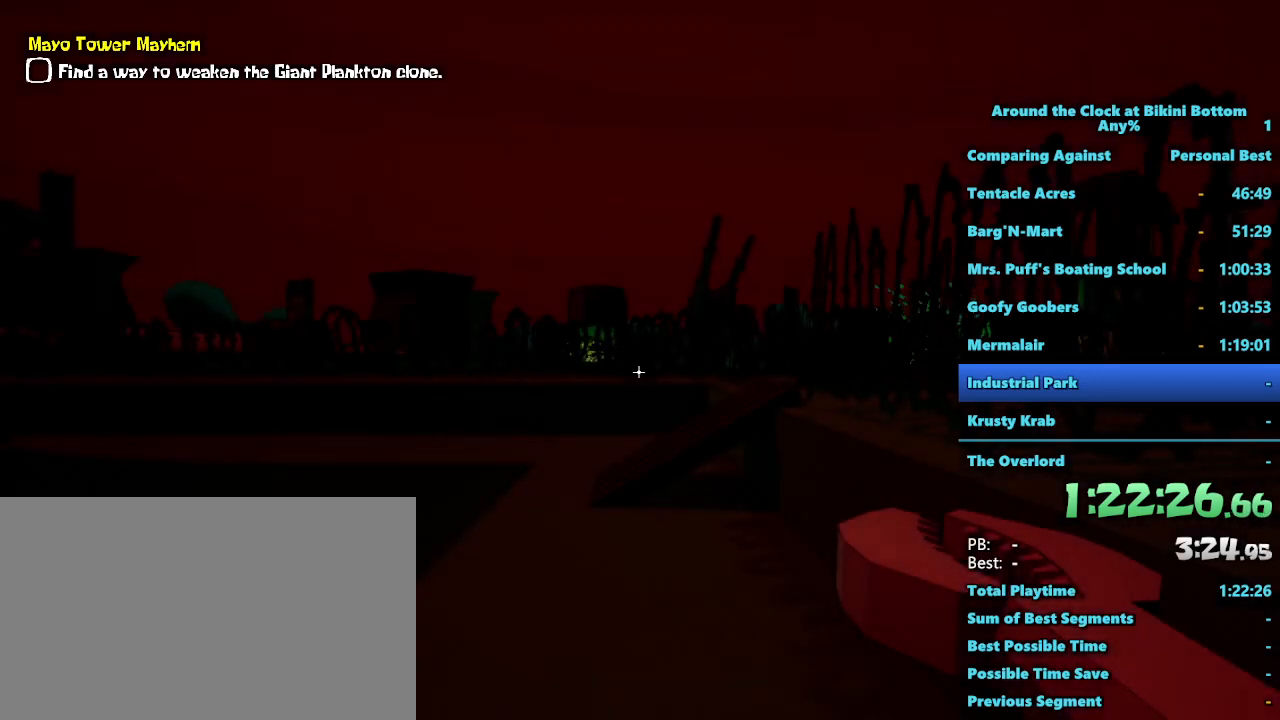
{"keys": ["shift", "w"], "mouse": [], "events": [[117, "shift", "down"], [117, "w", "down"]]}
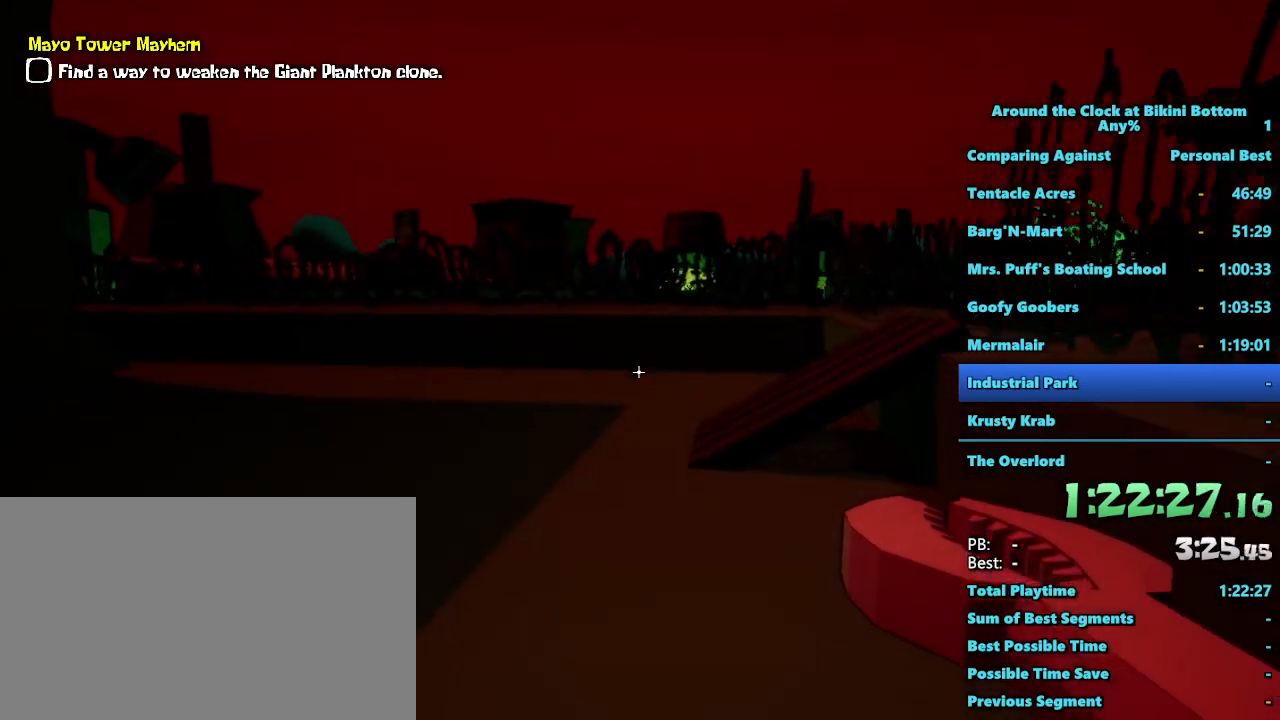
{"keys": ["shift", "w"], "mouse": [], "events": []}
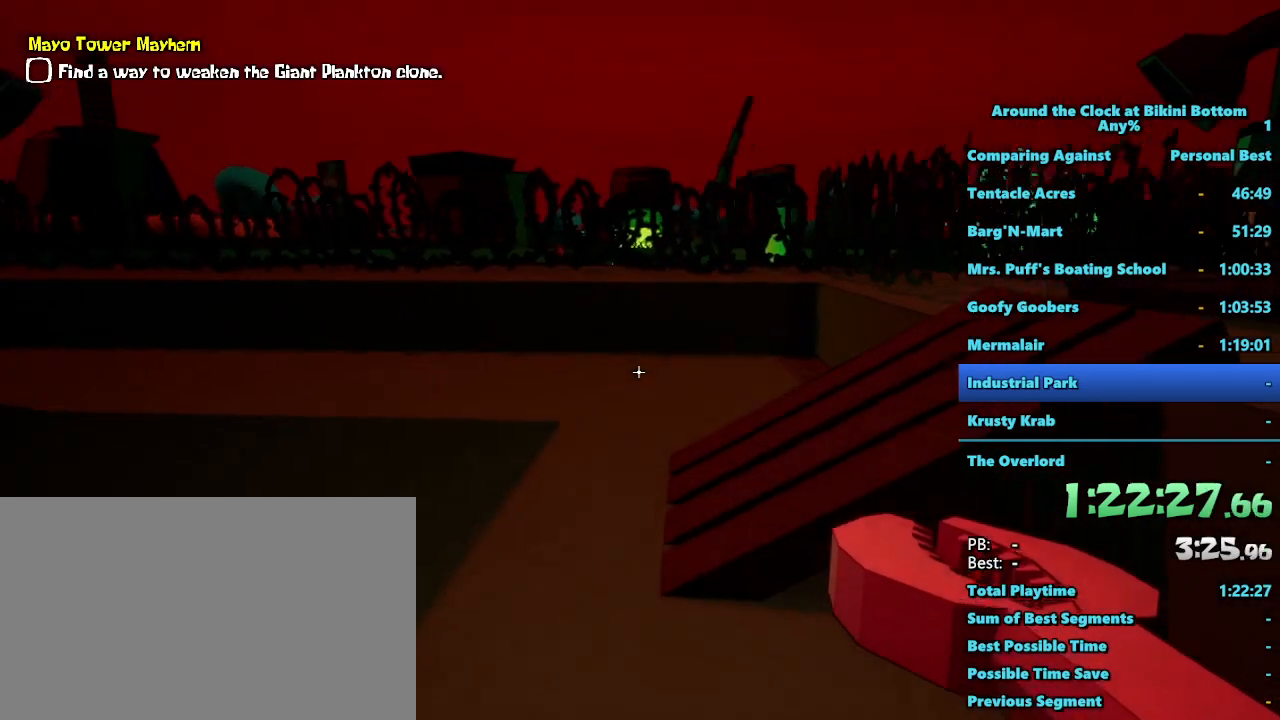
{"keys": ["shift", "w"], "mouse": [], "events": []}
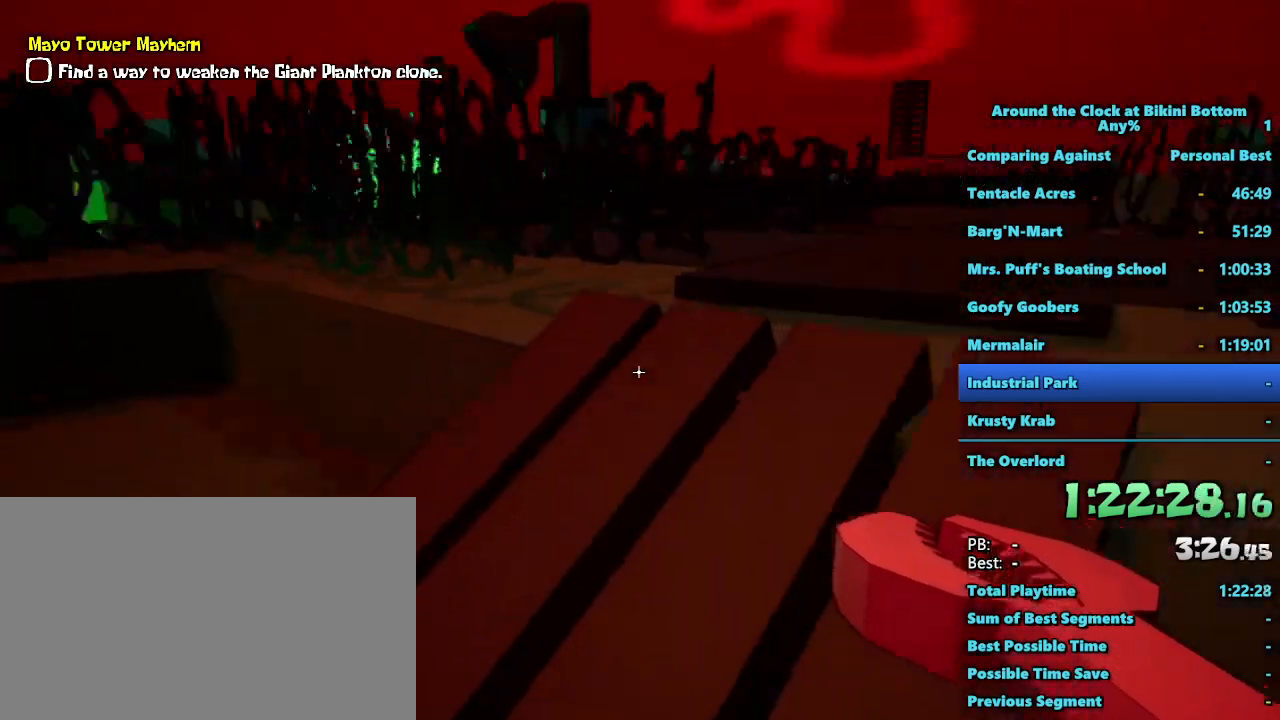
{"keys": ["shift", "w"], "mouse": [], "events": []}
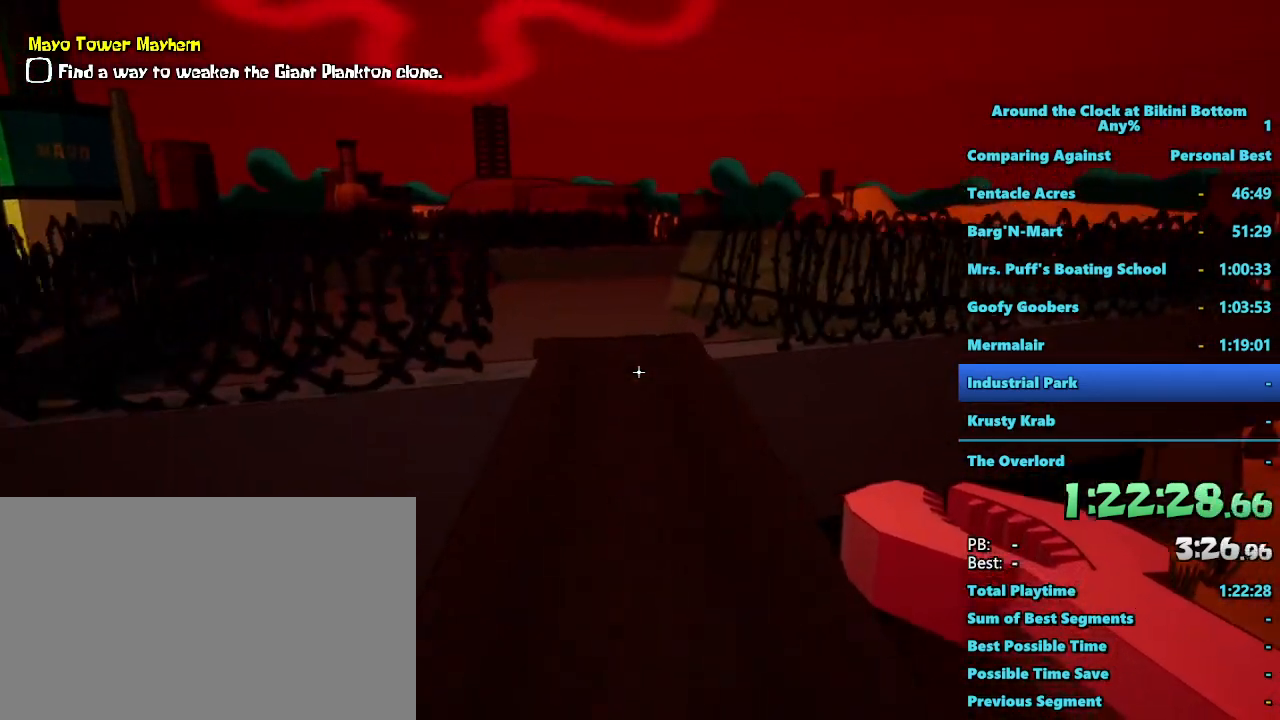
{"keys": ["shift", "w"], "mouse": [], "events": []}
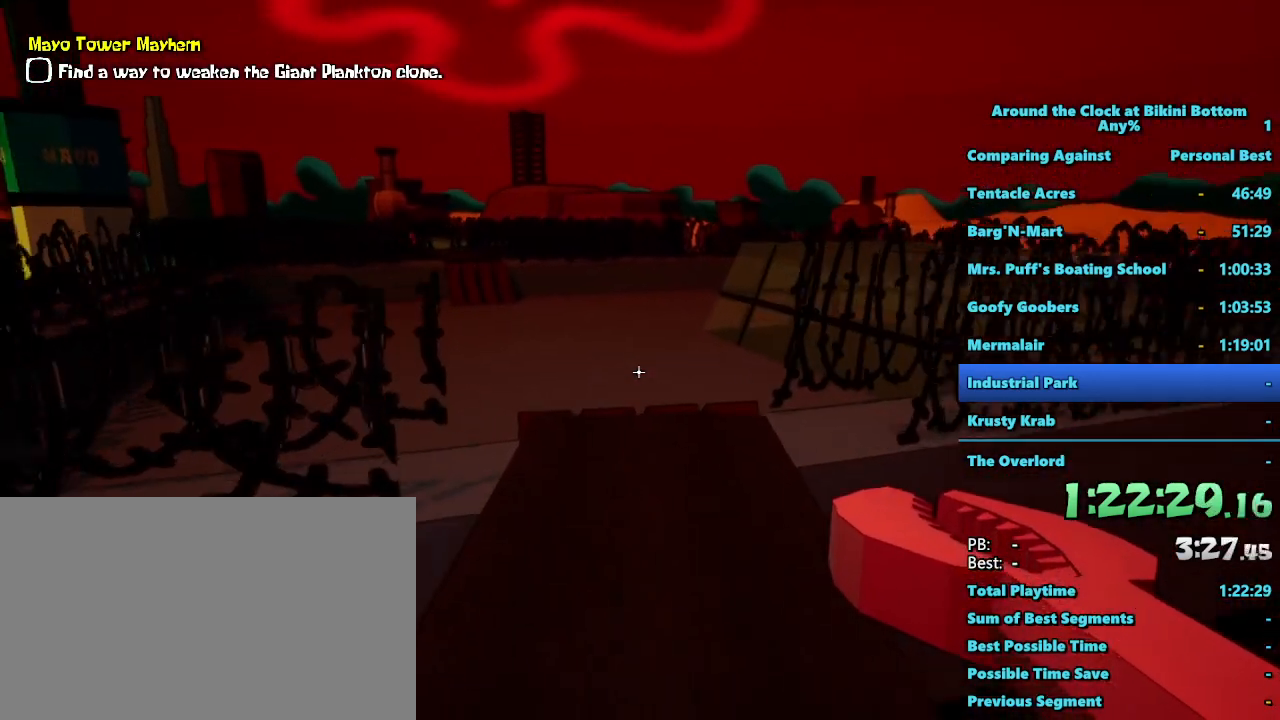
{"keys": ["shift", "w"], "mouse": [], "events": []}
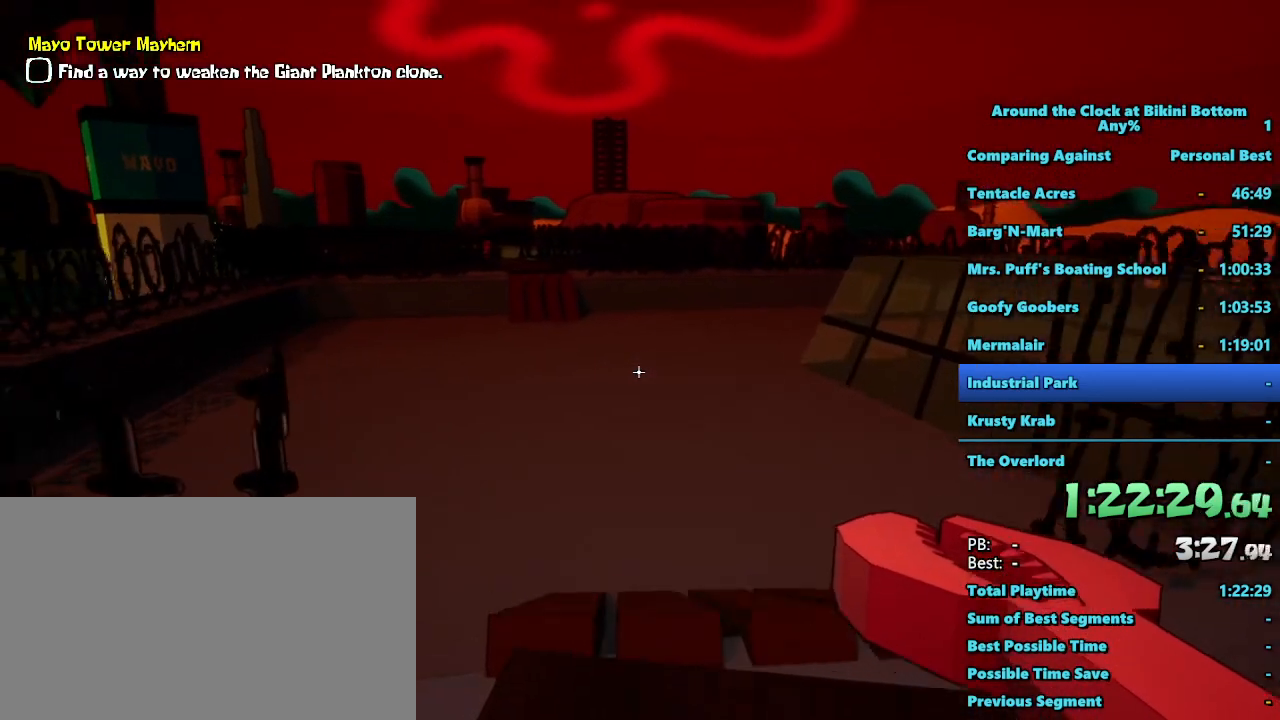
{"keys": ["shift", "w"], "mouse": [], "events": []}
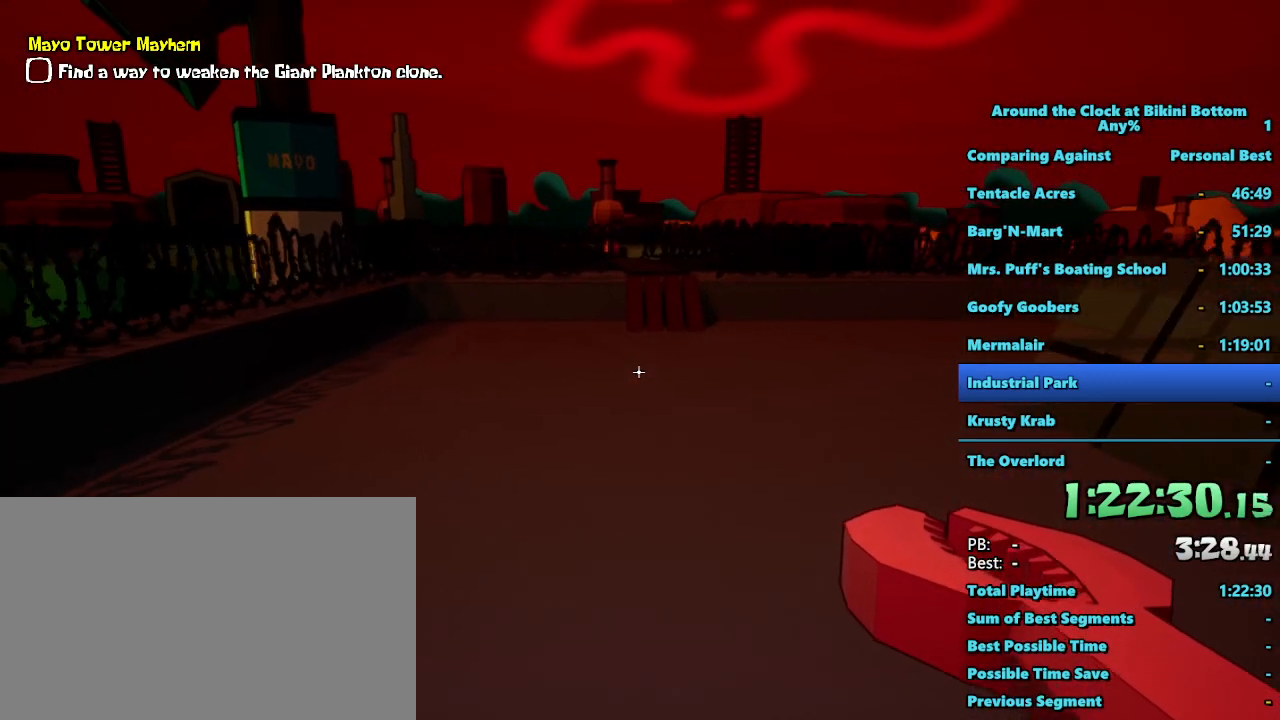
{"keys": ["shift", "w"], "mouse": [], "events": []}
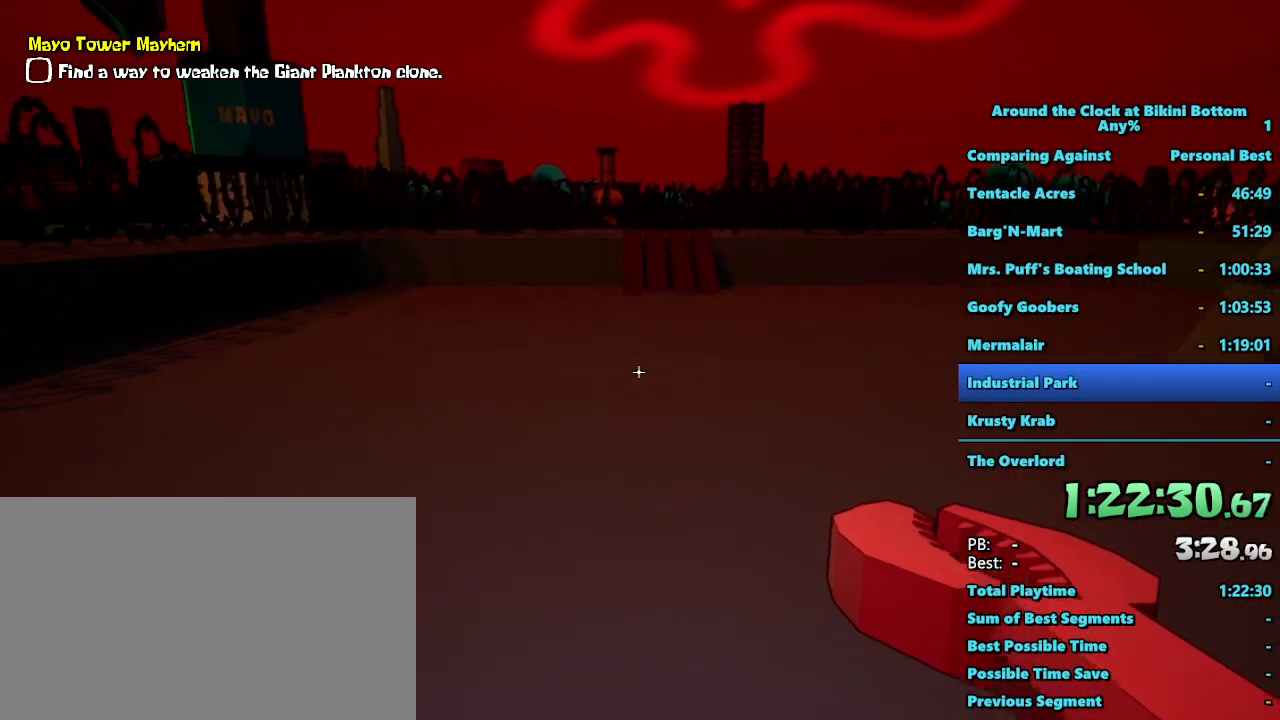
{"keys": ["shift", "w"], "mouse": [], "events": []}
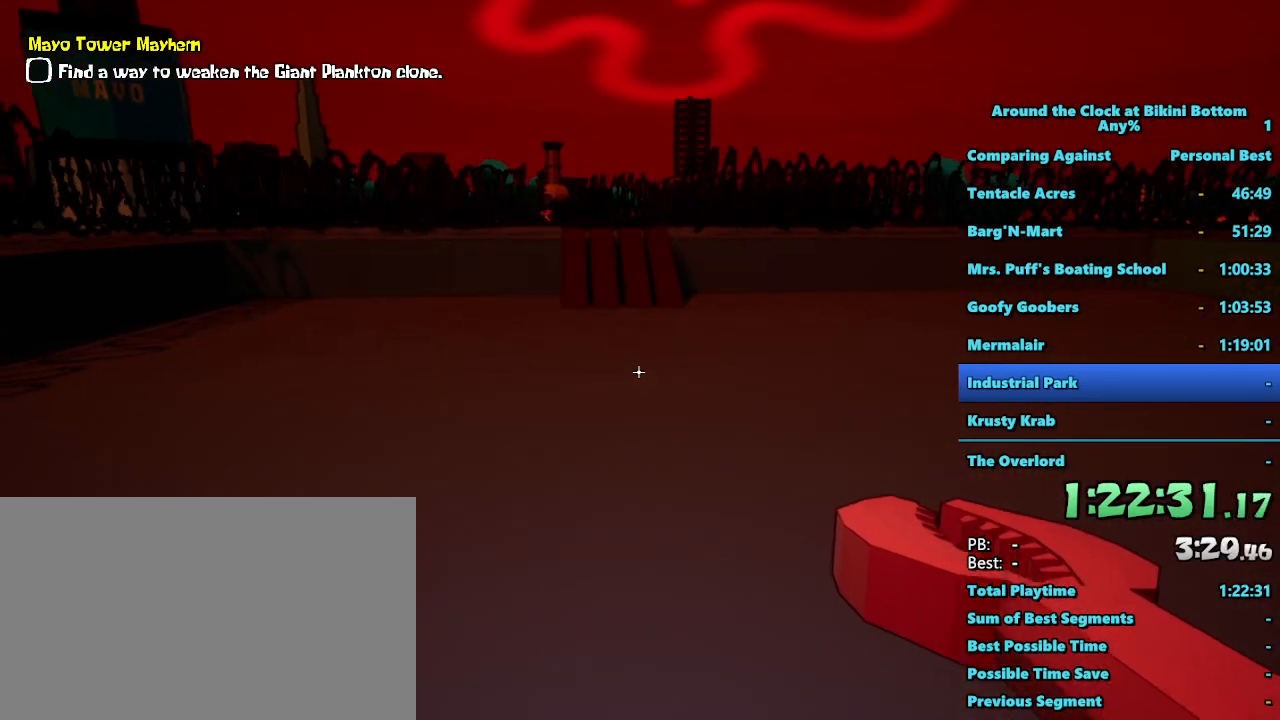
{"keys": ["shift", "w"], "mouse": [], "events": []}
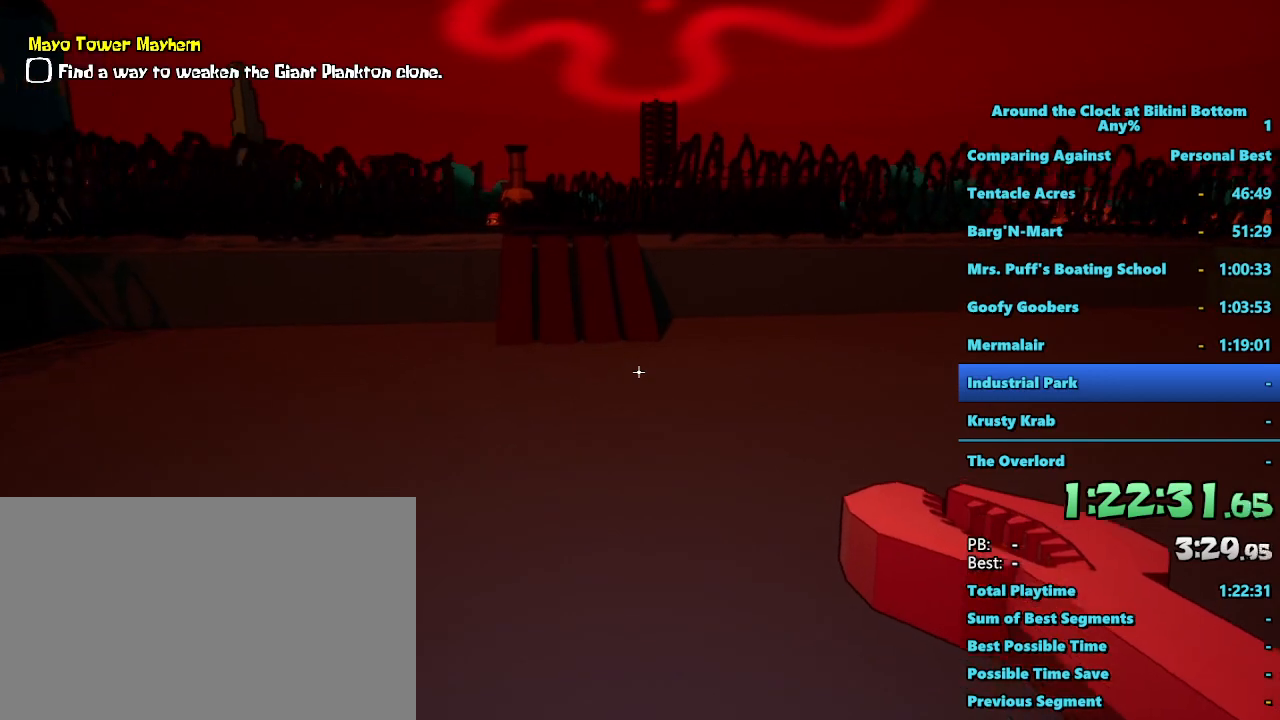
{"keys": ["shift", "w"], "mouse": [], "events": [[267, "d", "down"], [400, "d", "up"]]}
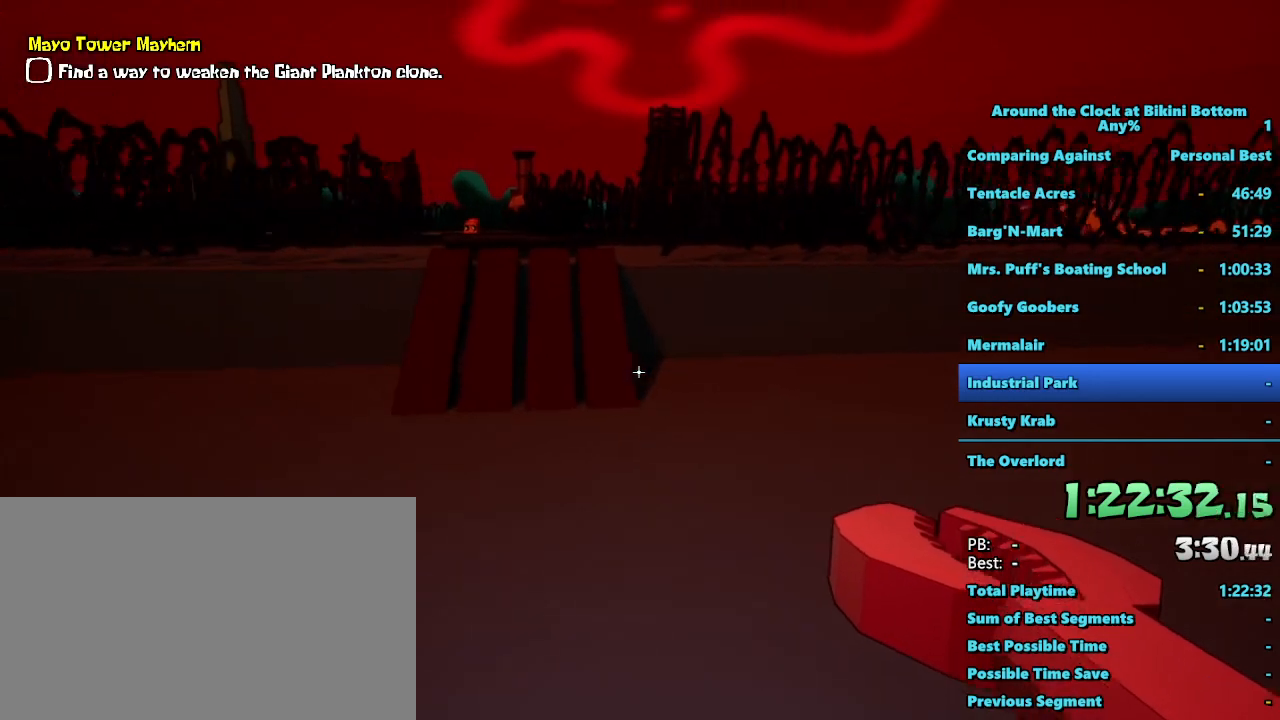
{"keys": ["shift", "w"], "mouse": [], "events": []}
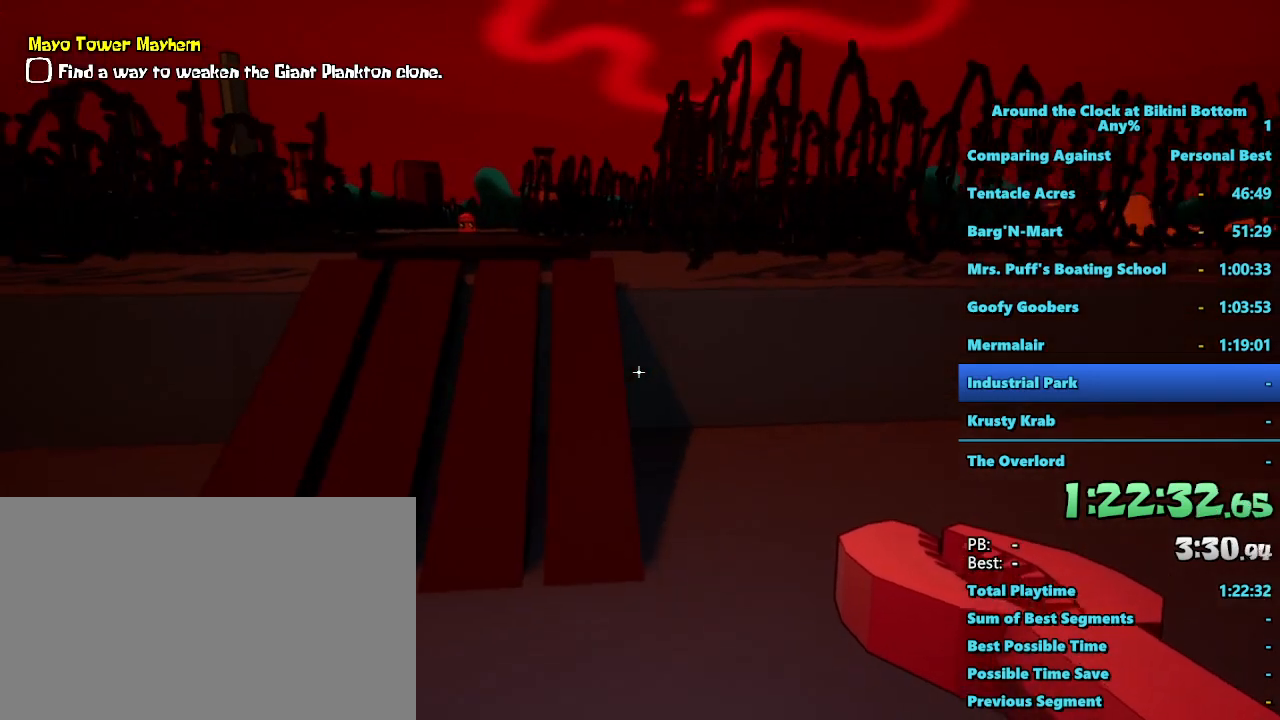
{"keys": ["shift", "w"], "mouse": [], "events": []}
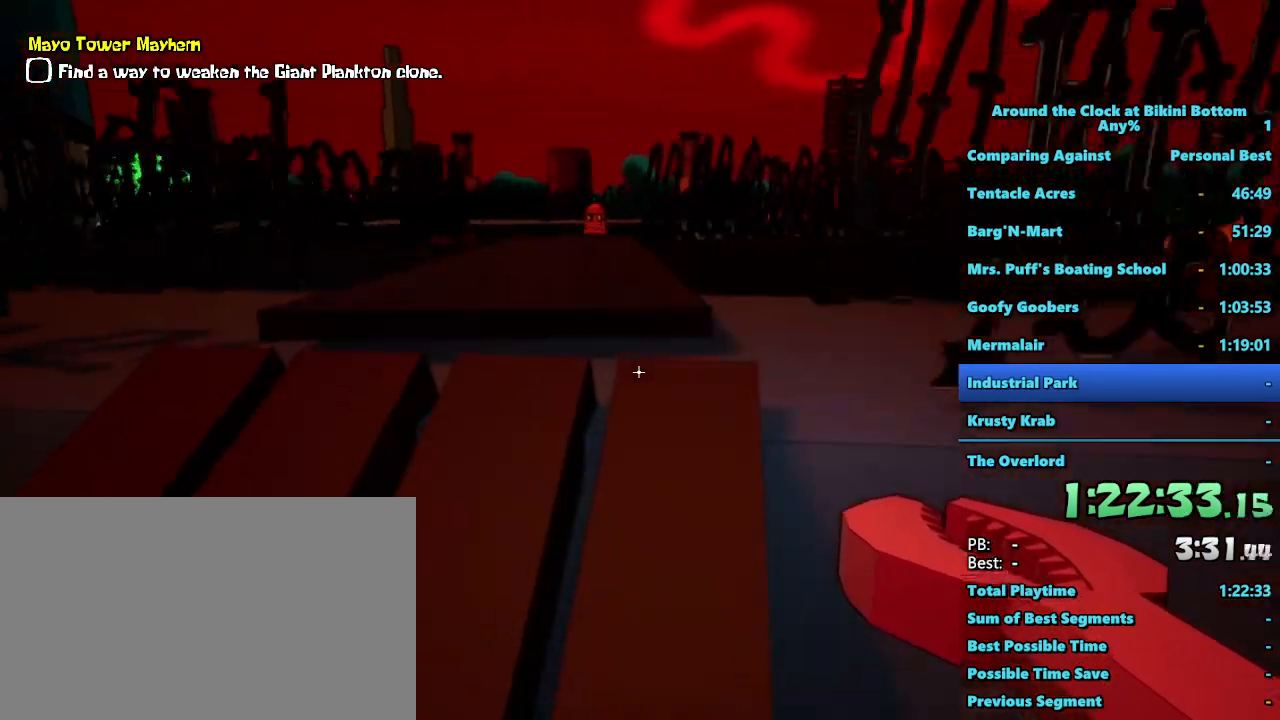
{"keys": ["shift", "w"], "mouse": [], "events": []}
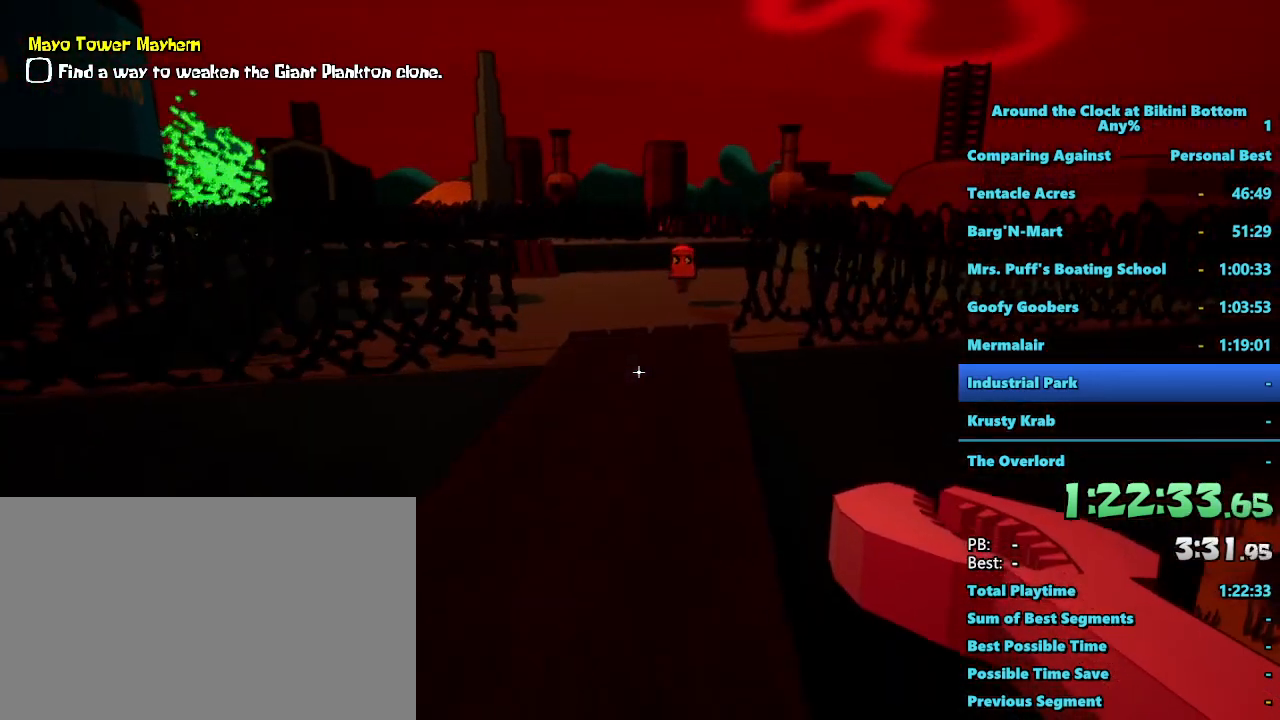
{"keys": ["shift", "w"], "mouse": [], "events": []}